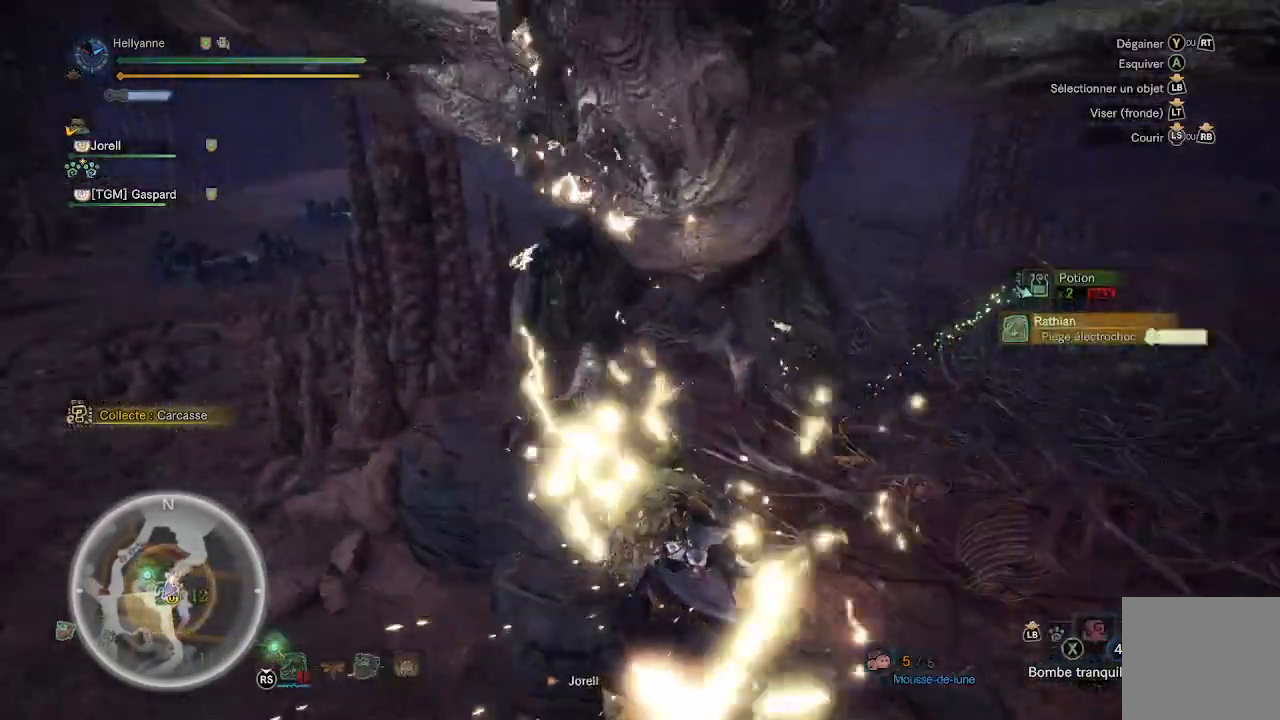
Gameplay with a controller (Xbox layout); each line is a JSON object with the inputs held at the frame after it. "events" lists button and stick changes between this image and that frame as [ms after this image, input, new state], when the widget could be followed in between.
{"buttons": [], "left_stick": "up", "right_stick": "center", "events": [[33, "X", "down"], [133, "X", "up"], [200, "X", "down"], [300, "X", "up"], [400, "X", "down"], [467, "X", "up"]]}
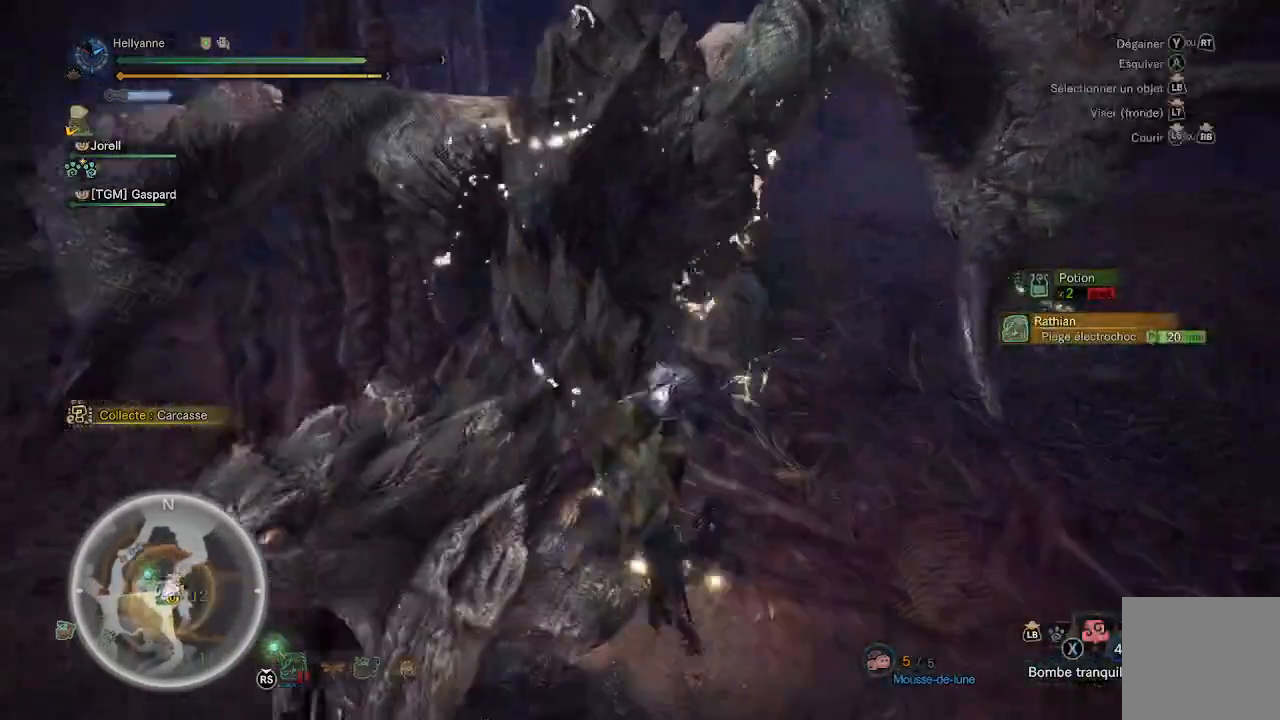
{"buttons": [], "left_stick": "center", "right_stick": "center", "events": [[67, "X", "down"], [133, "X", "up"], [217, "X", "down"], [233, "left_stick", "center"], [317, "X", "up"], [400, "X", "down"], [500, "X", "up"]]}
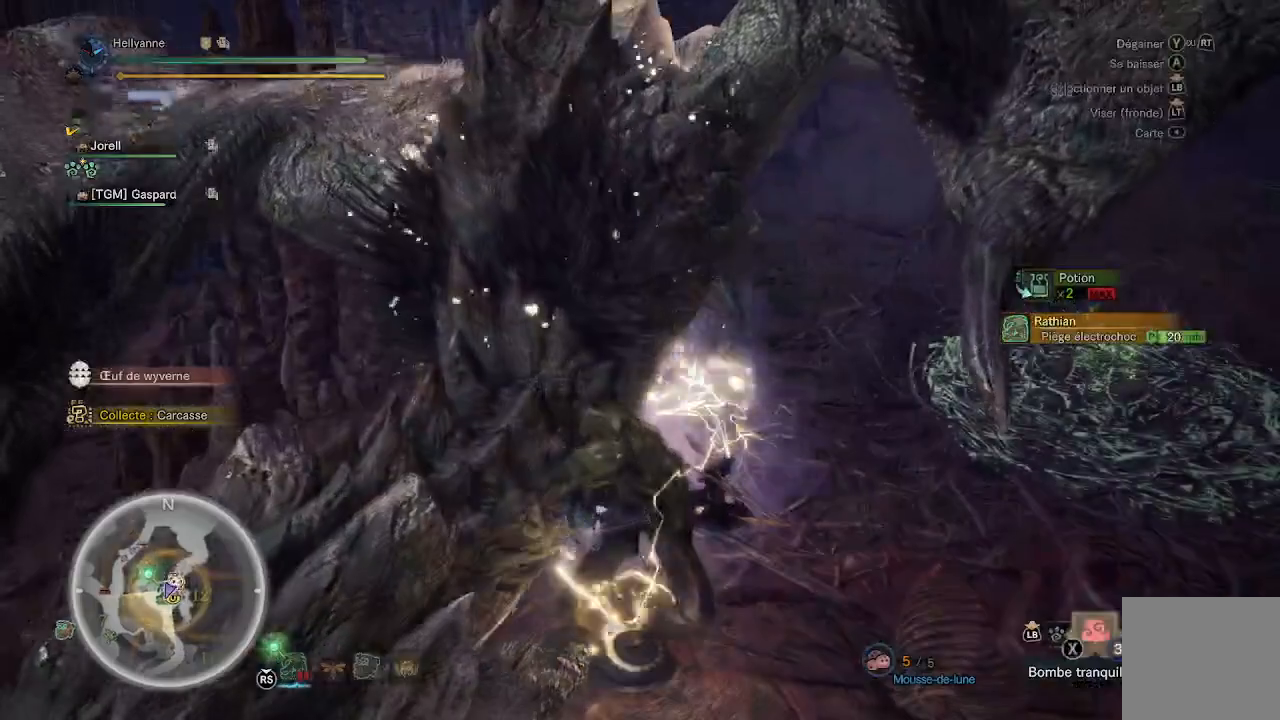
{"buttons": ["X"], "left_stick": "center", "right_stick": "center", "events": [[83, "X", "down"], [167, "X", "up"], [267, "X", "down"], [367, "X", "up"], [433, "X", "down"]]}
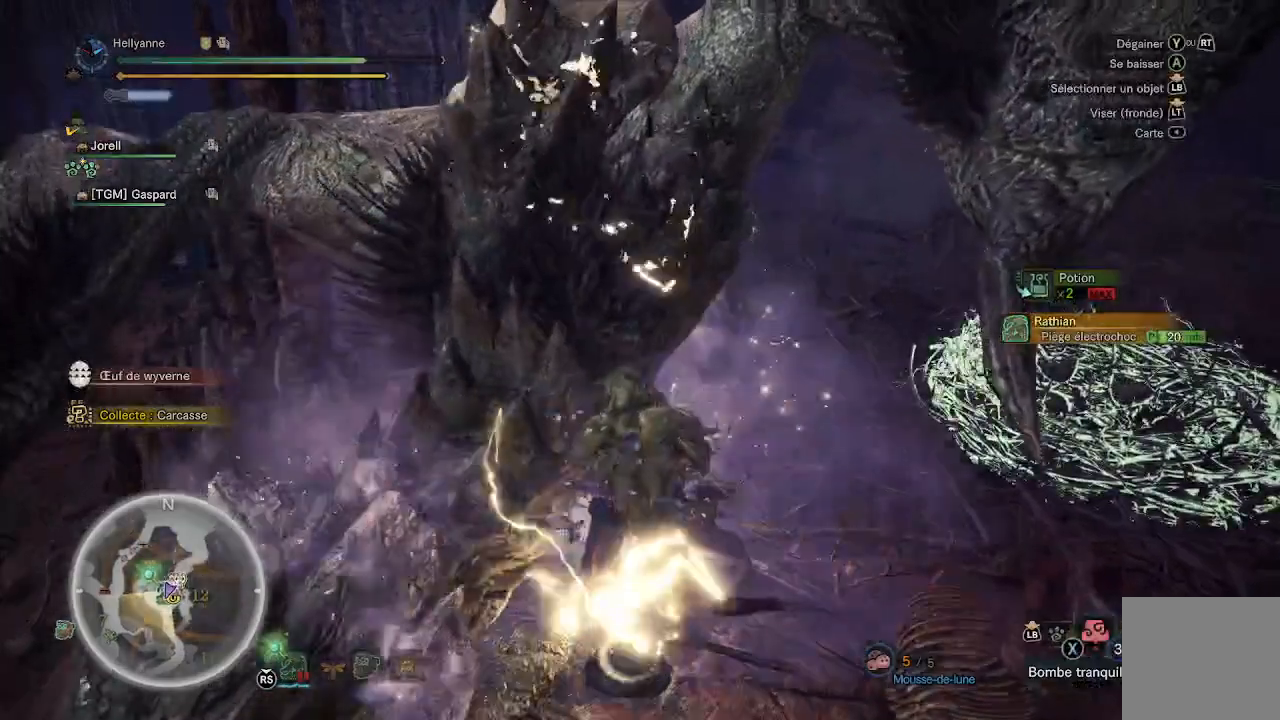
{"buttons": [], "left_stick": "center", "right_stick": "center", "events": [[33, "X", "up"], [133, "X", "down"], [217, "X", "up"], [267, "X", "down"], [383, "X", "up"]]}
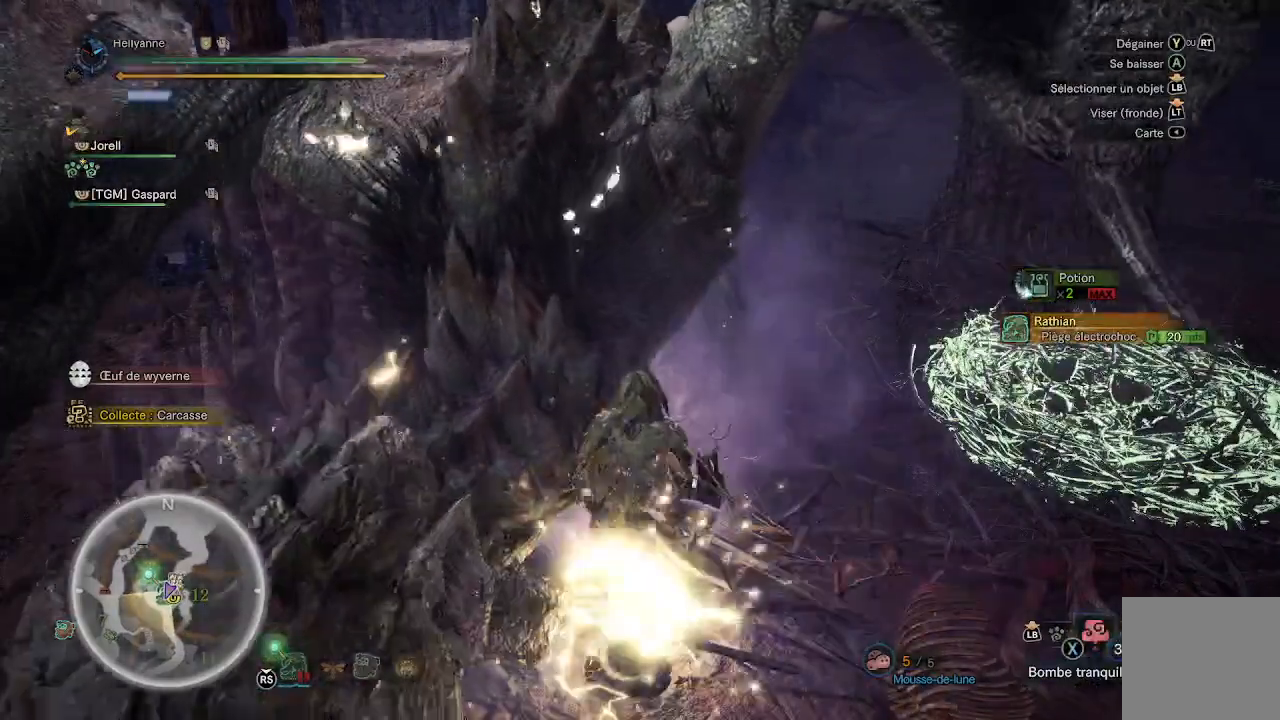
{"buttons": [], "left_stick": "center", "right_stick": "center", "events": []}
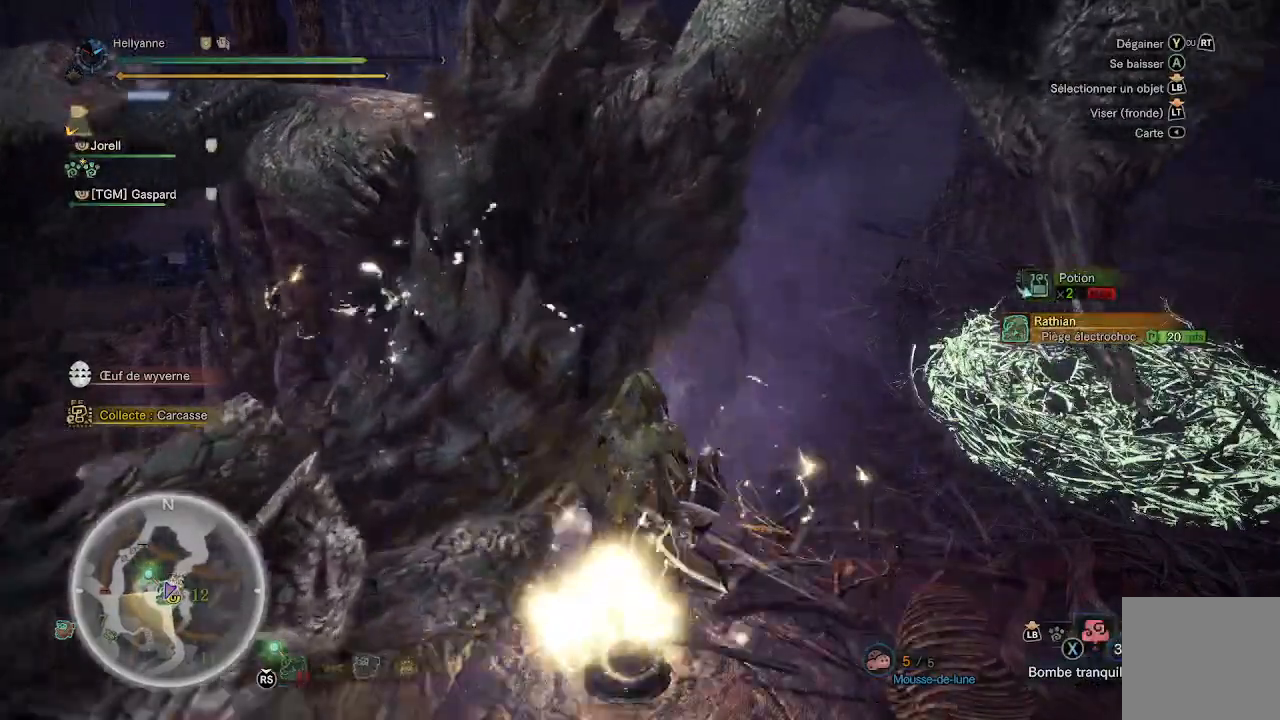
{"buttons": [], "left_stick": "center", "right_stick": "center", "events": [[50, "X", "down"], [167, "X", "up"], [217, "X", "down"], [333, "X", "up"]]}
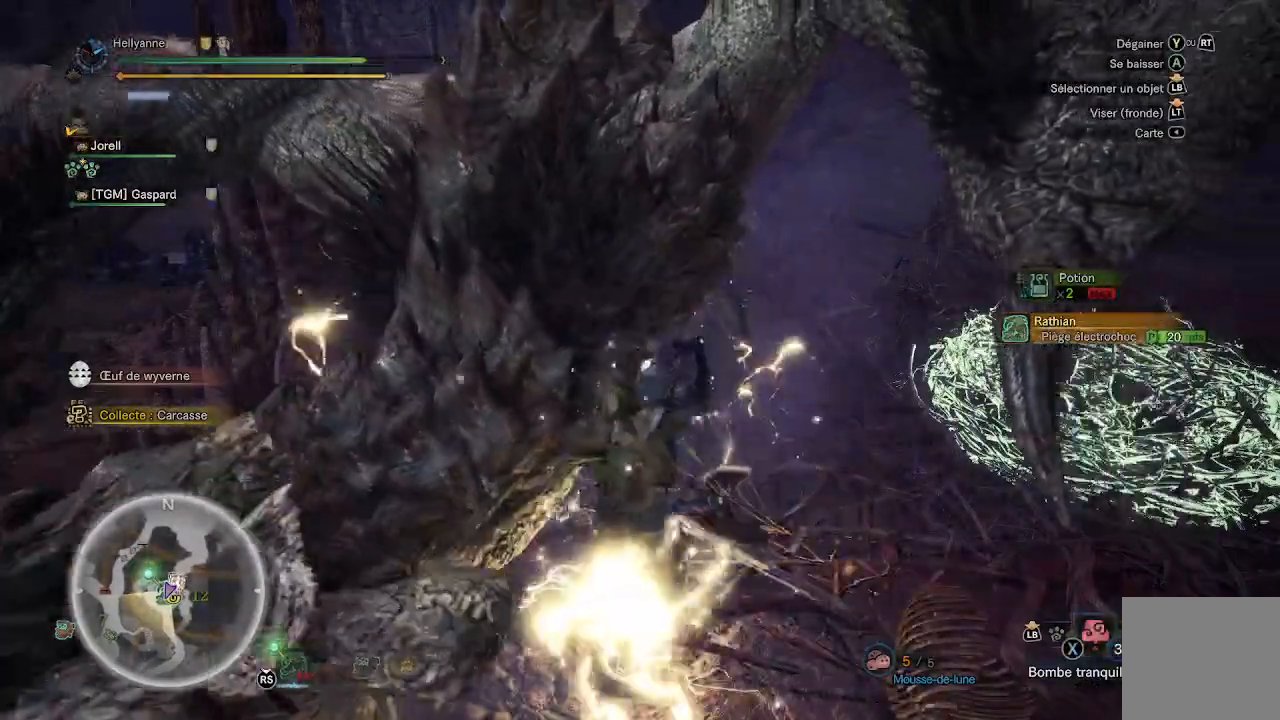
{"buttons": [], "left_stick": "center", "right_stick": "center", "events": []}
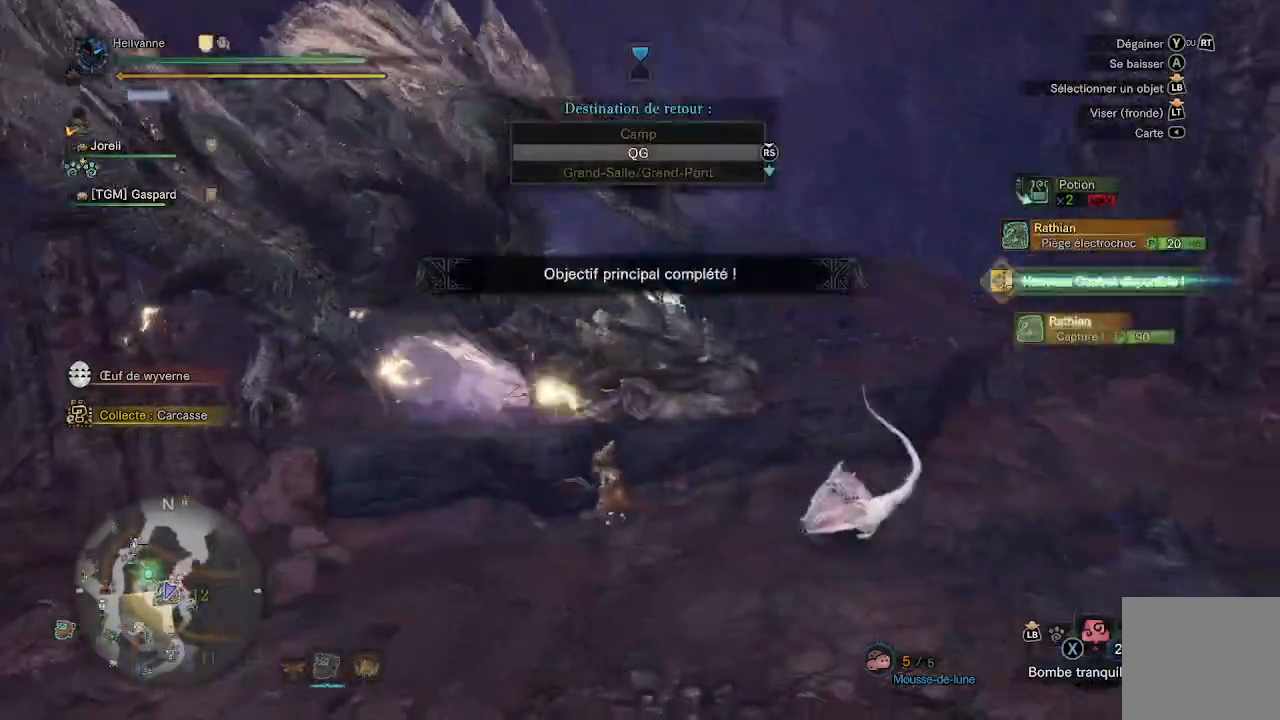
{"buttons": [], "left_stick": "right", "right_stick": "center", "events": [[483, "left_stick", "right"]]}
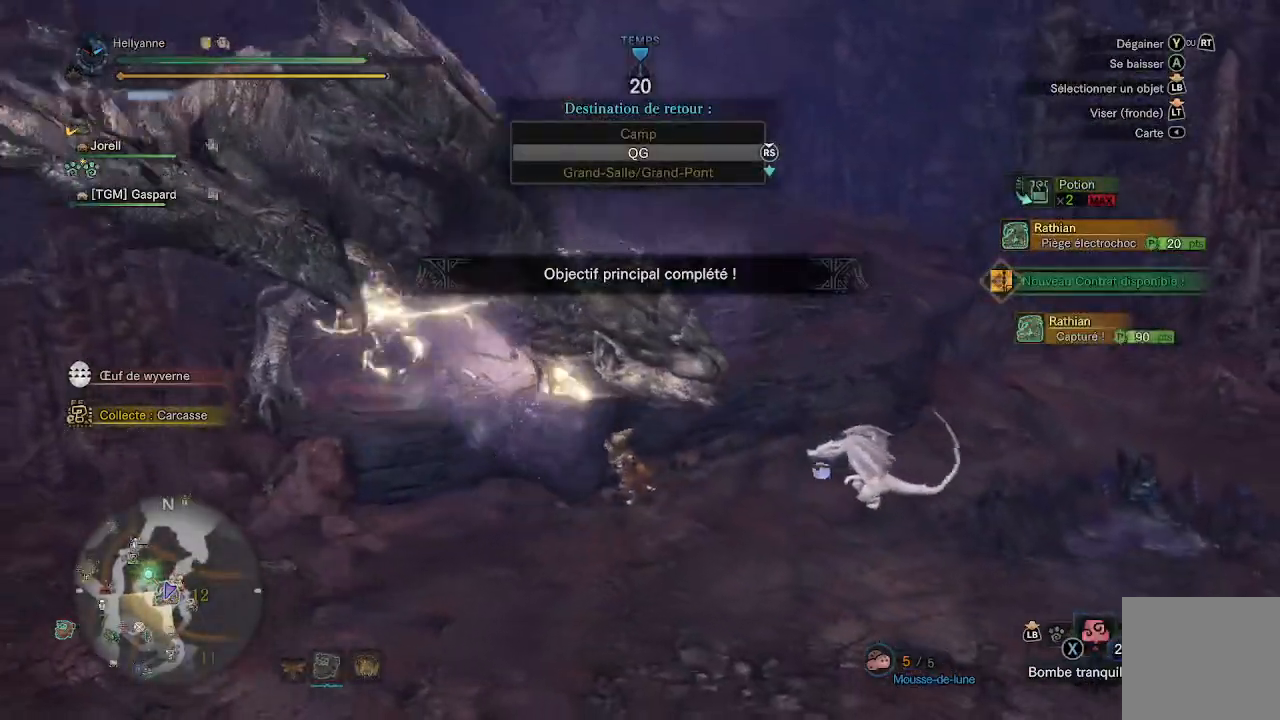
{"buttons": [], "left_stick": "up-right", "right_stick": "center", "events": [[83, "right_stick", "up-right"], [167, "left_stick", "up-right"], [200, "right_stick", "right"], [300, "L3", "down"], [350, "right_stick", "center"], [400, "L3", "up"]]}
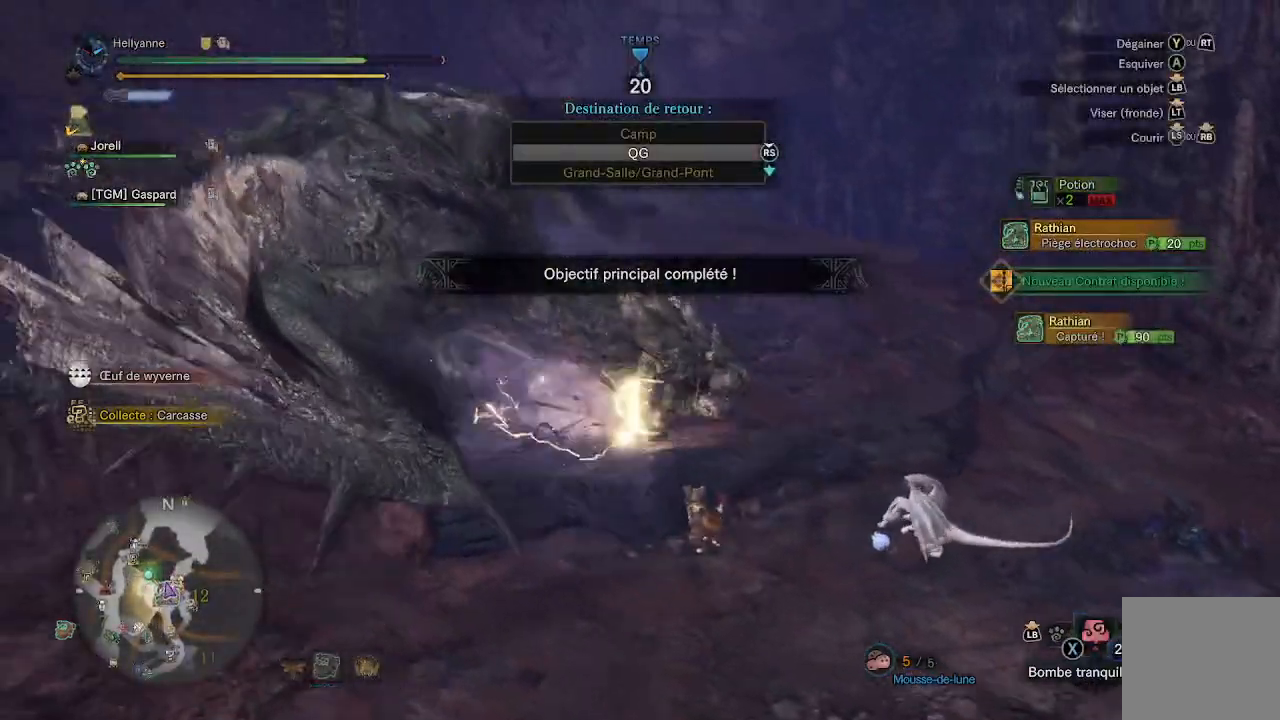
{"buttons": [], "left_stick": "up", "right_stick": "center", "events": [[500, "left_stick", "up"]]}
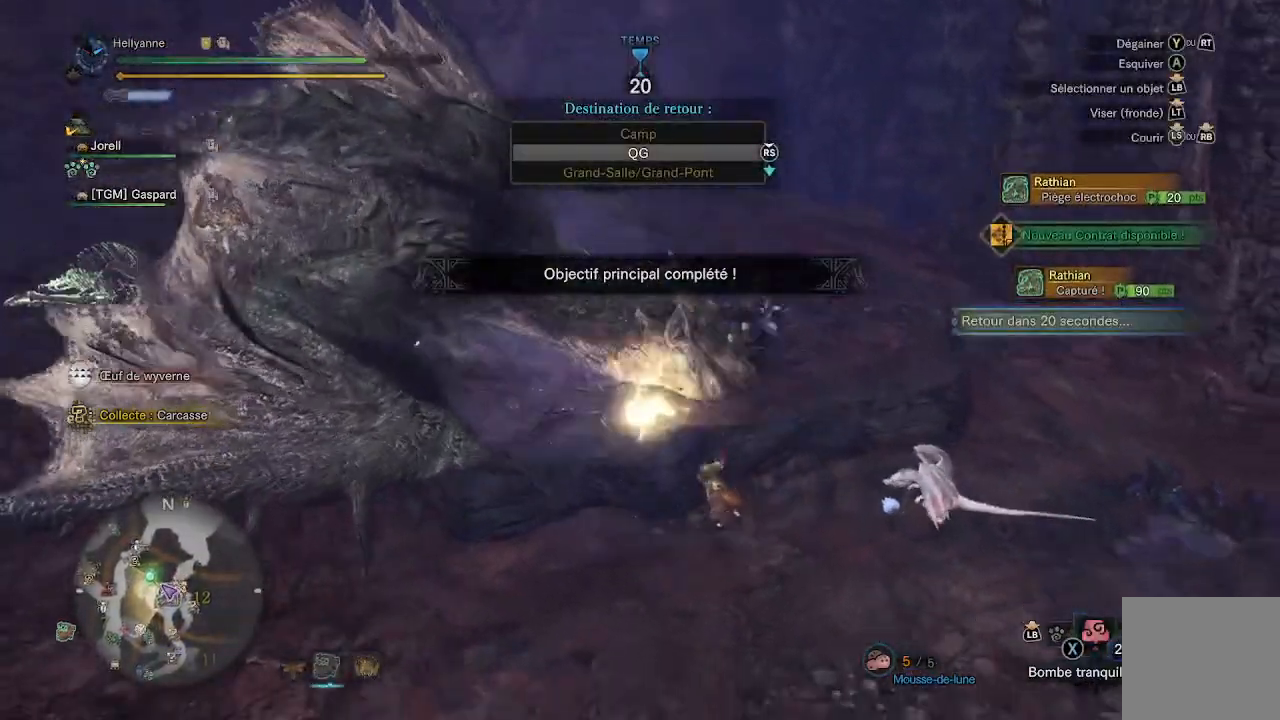
{"buttons": [], "left_stick": "up", "right_stick": "center", "events": []}
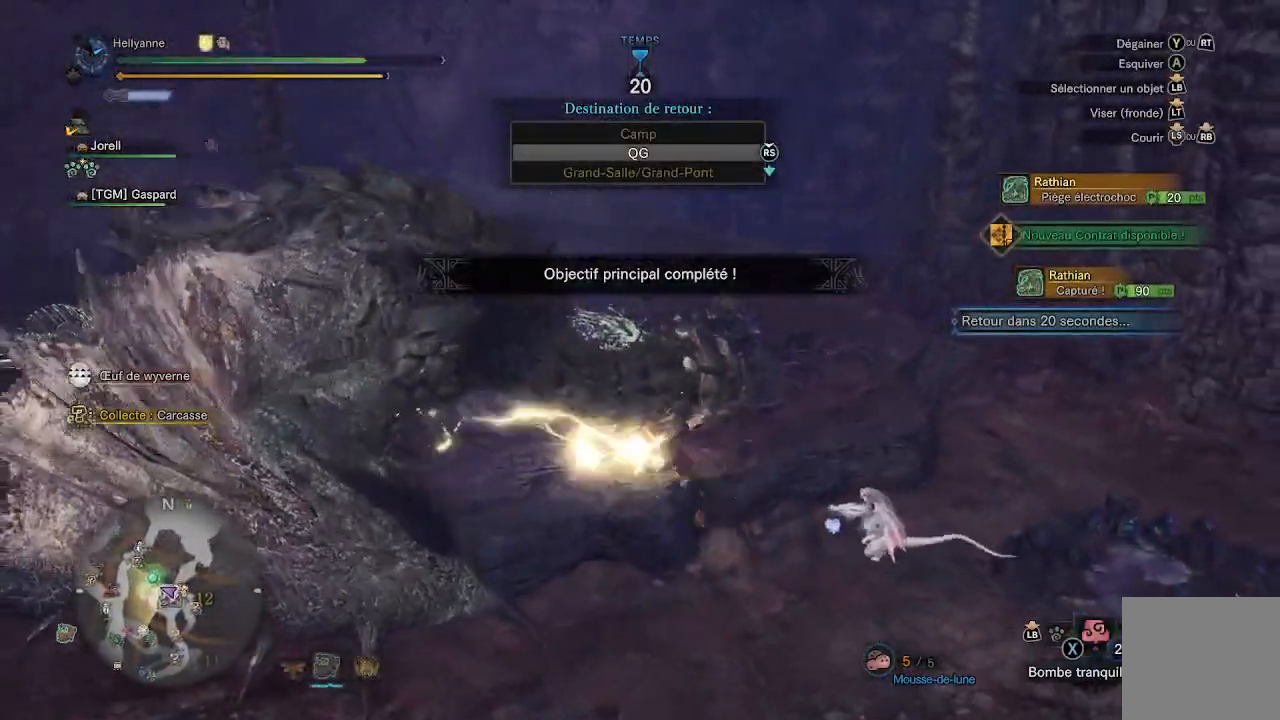
{"buttons": [], "left_stick": "up", "right_stick": "center", "events": []}
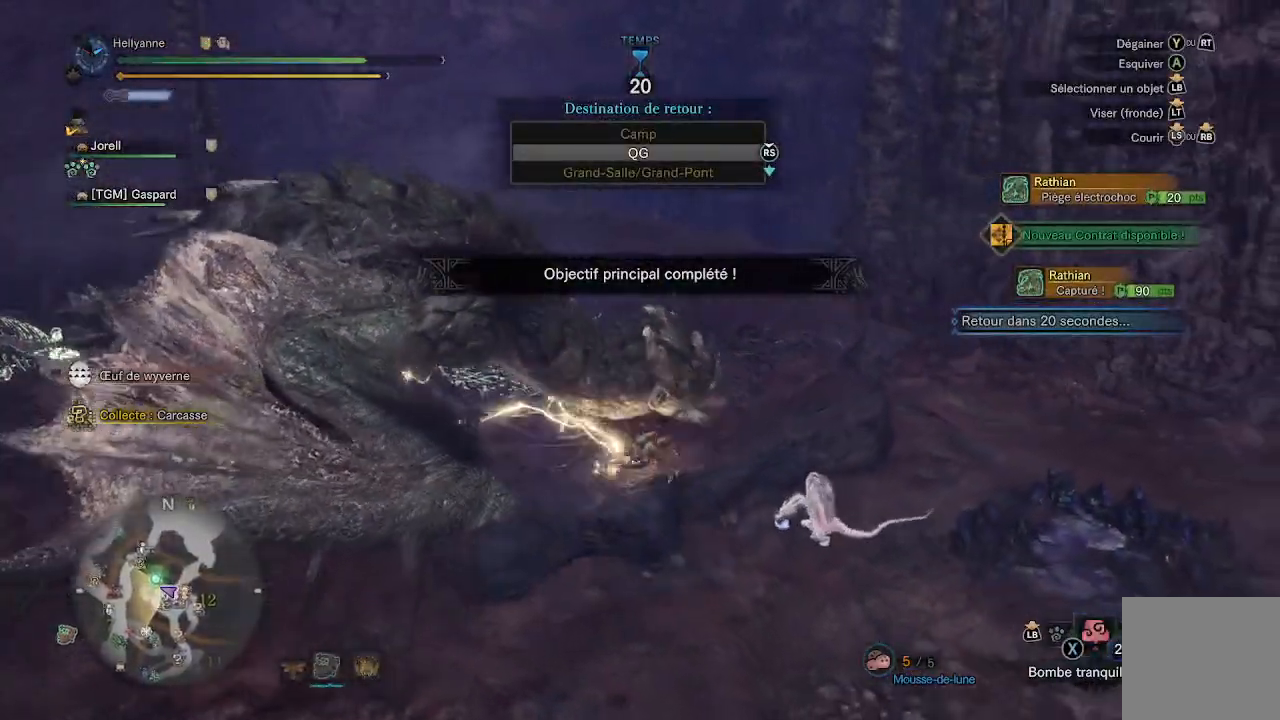
{"buttons": [], "left_stick": "up-right", "right_stick": "center", "events": [[417, "left_stick", "up-right"]]}
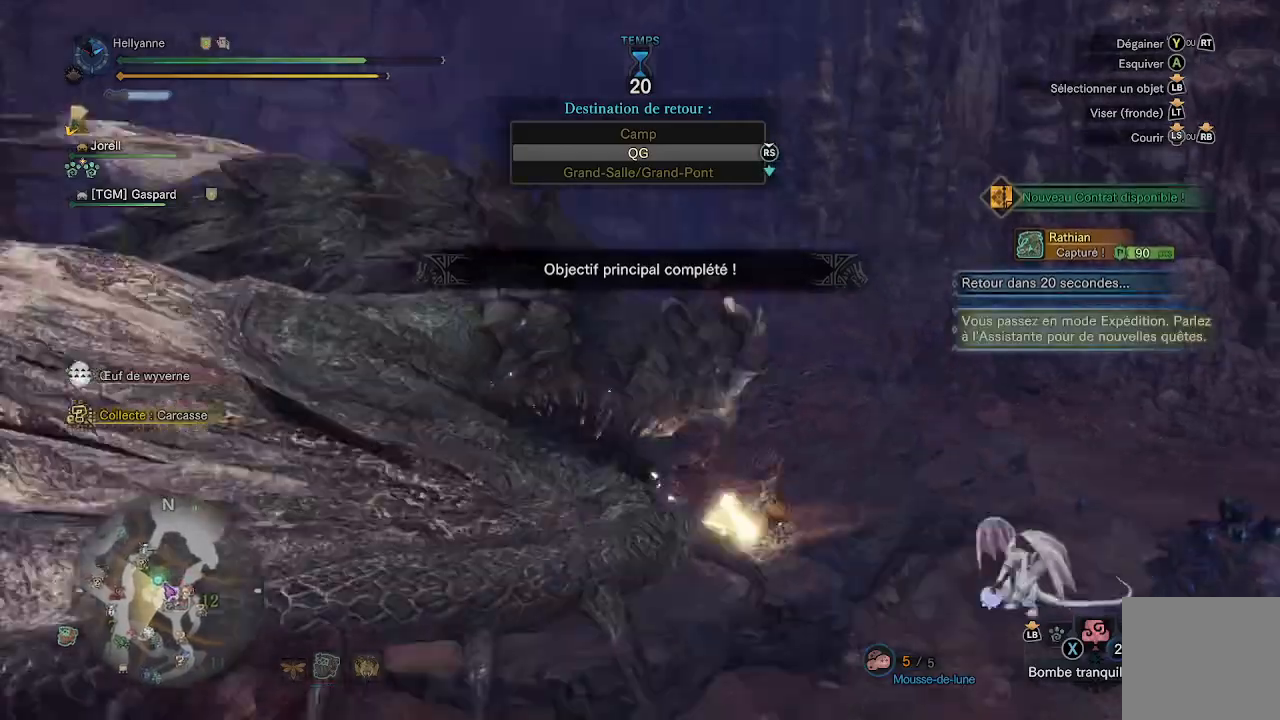
{"buttons": [], "left_stick": "up-right", "right_stick": "center", "events": []}
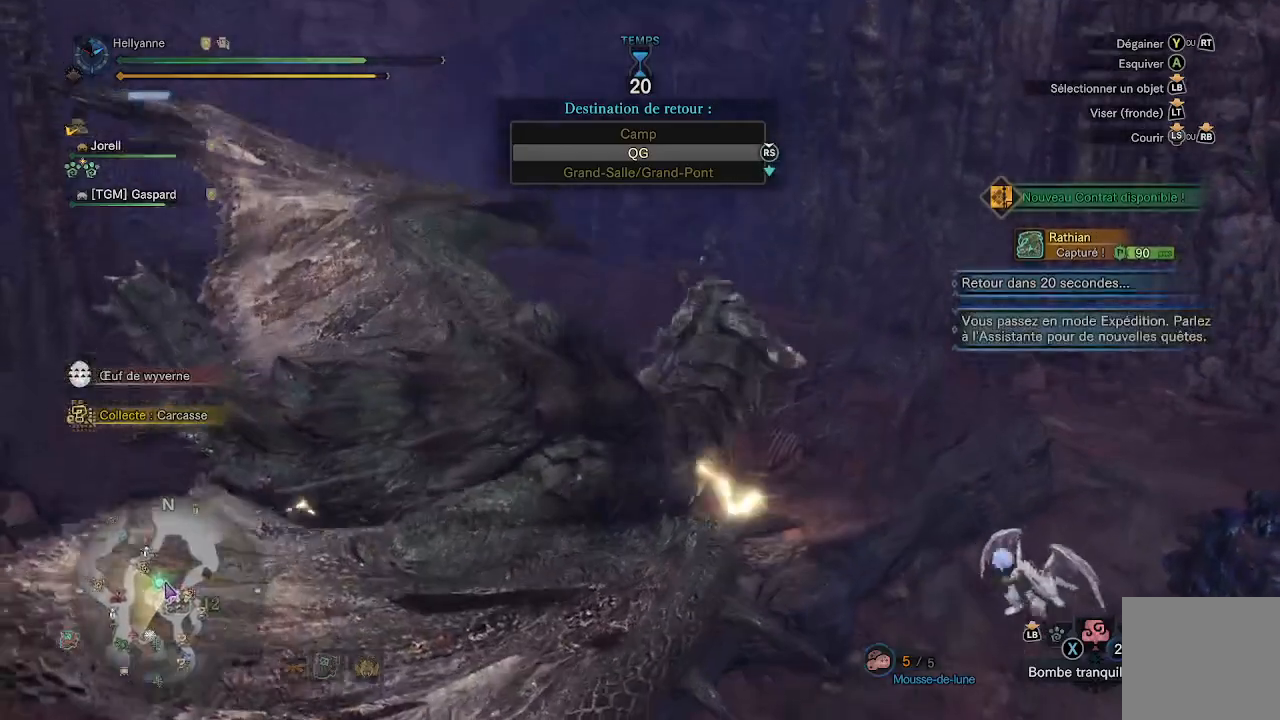
{"buttons": [], "left_stick": "up-left", "right_stick": "center", "events": [[117, "left_stick", "up"], [400, "B", "down"], [400, "left_stick", "up-left"], [500, "B", "up"]]}
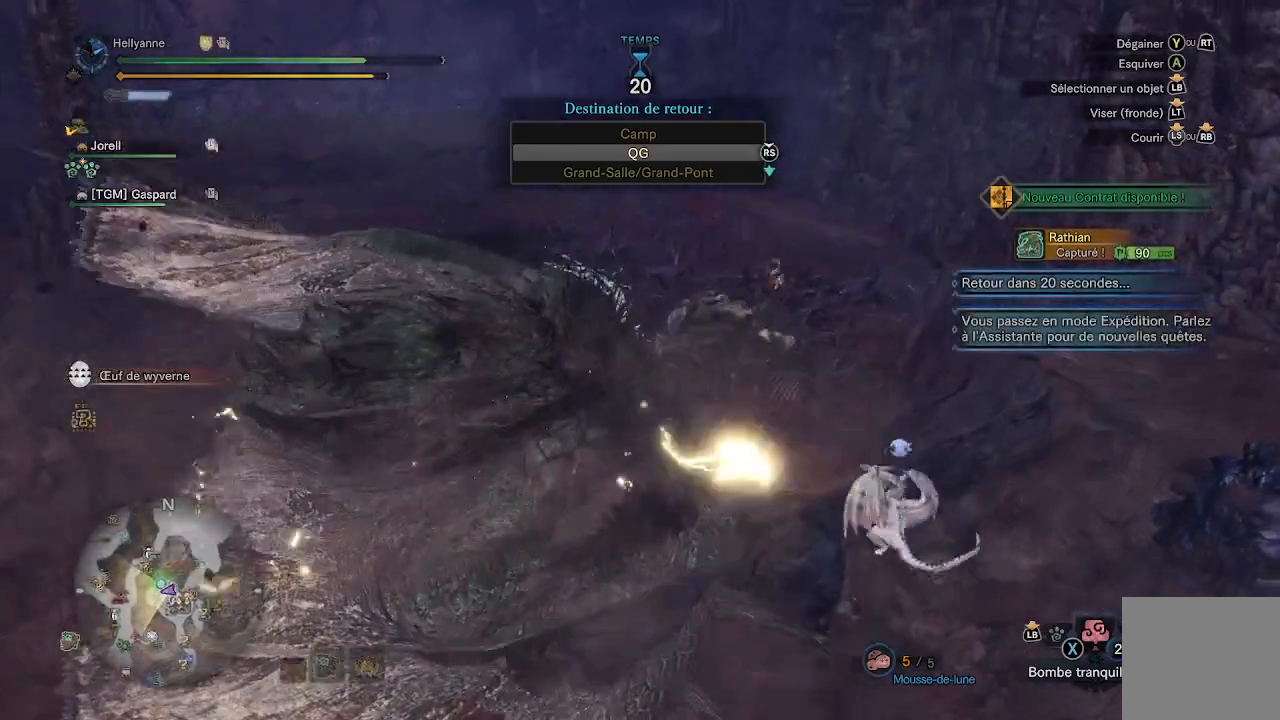
{"buttons": [], "left_stick": "left", "right_stick": "center", "events": [[100, "left_stick", "left"], [150, "B", "down"], [233, "B", "up"]]}
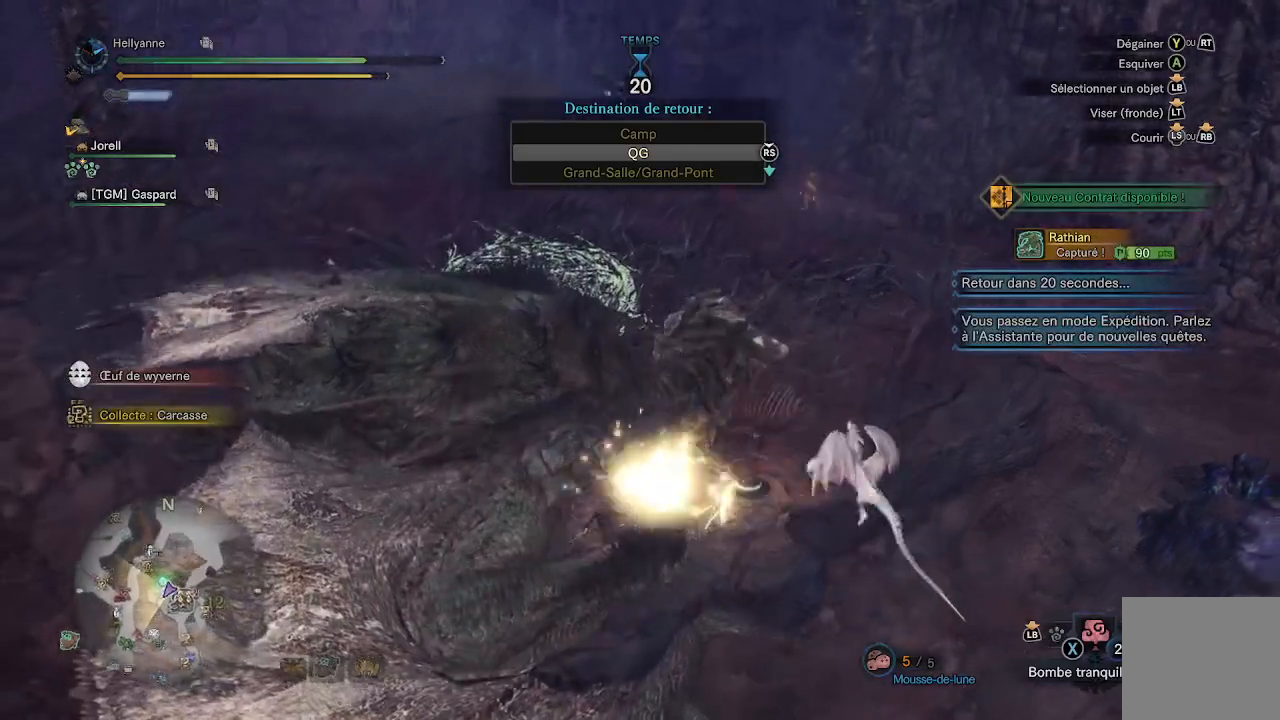
{"buttons": [], "left_stick": "down-left", "right_stick": "center", "events": [[483, "left_stick", "down-left"]]}
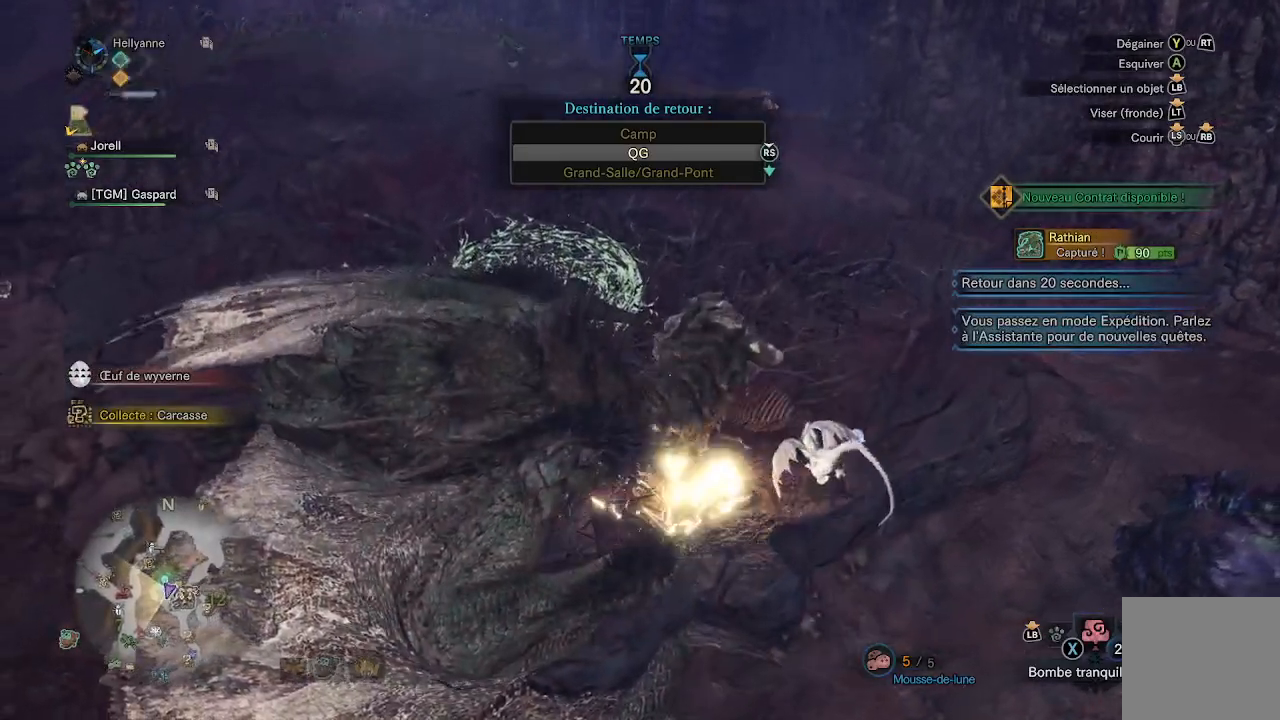
{"buttons": [], "left_stick": "down-left", "right_stick": "center", "events": []}
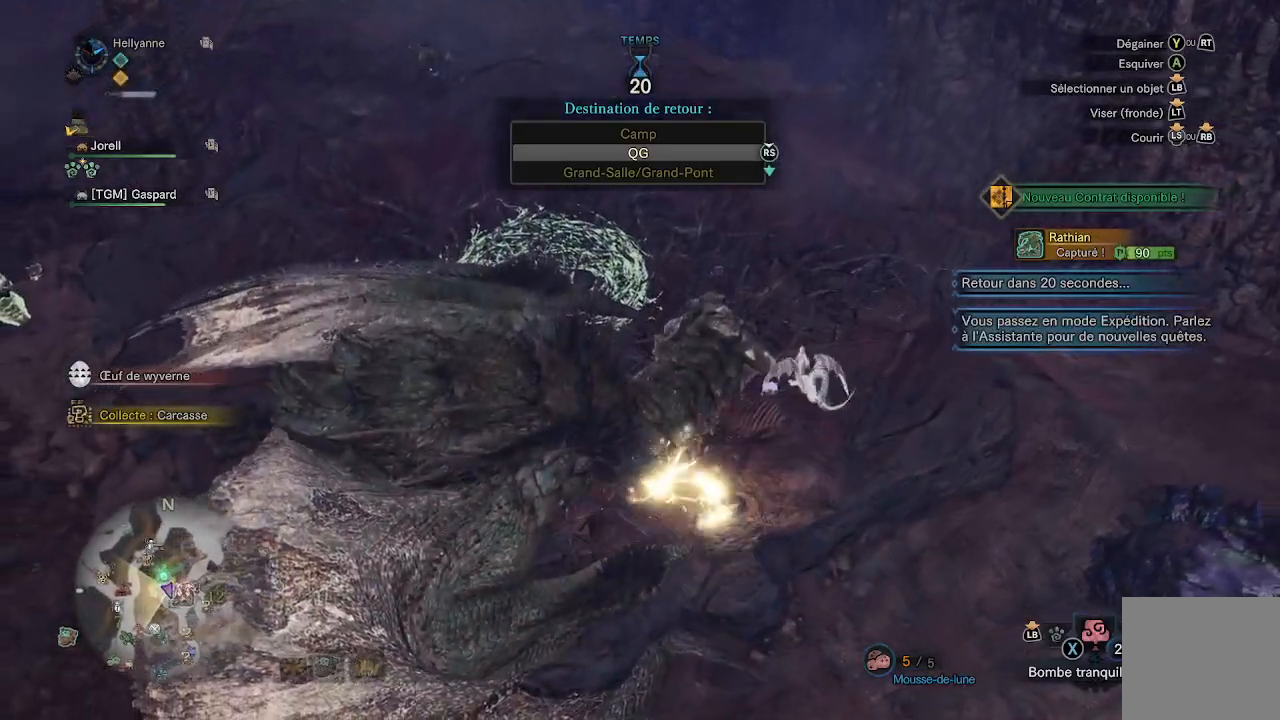
{"buttons": [], "left_stick": "left", "right_stick": "center", "events": [[17, "left_stick", "left"]]}
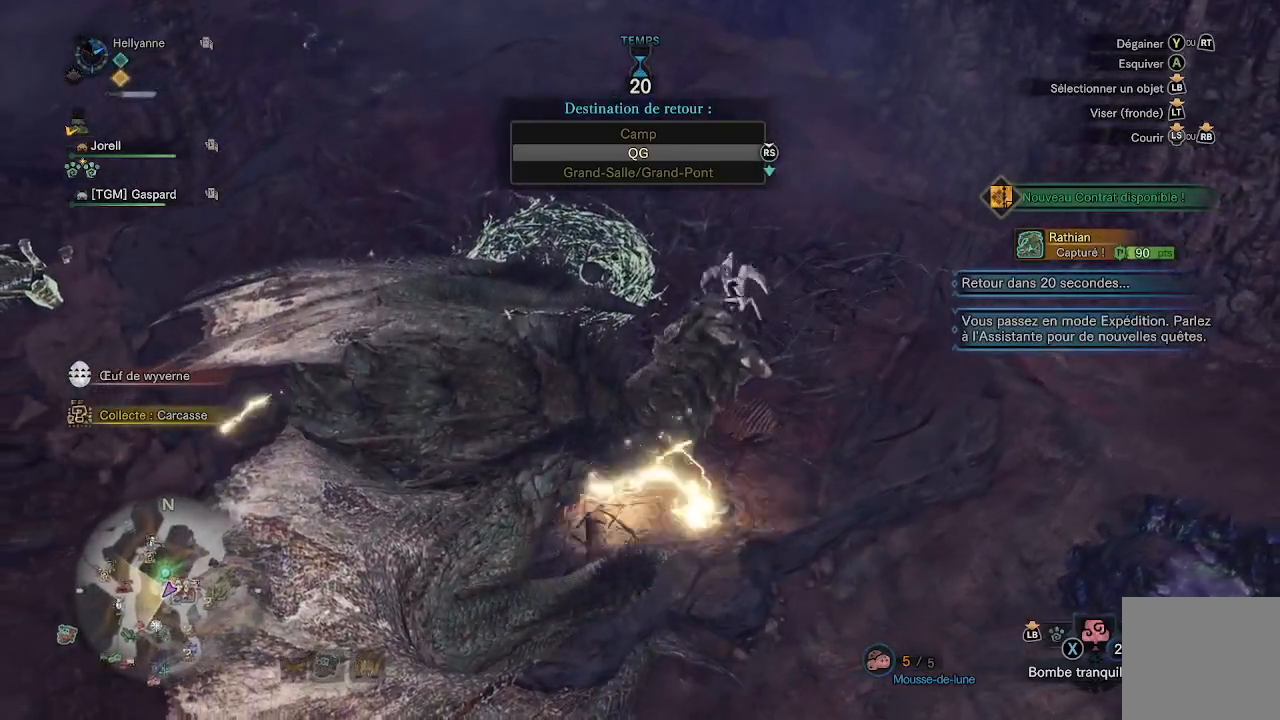
{"buttons": [], "left_stick": "left", "right_stick": "center", "events": []}
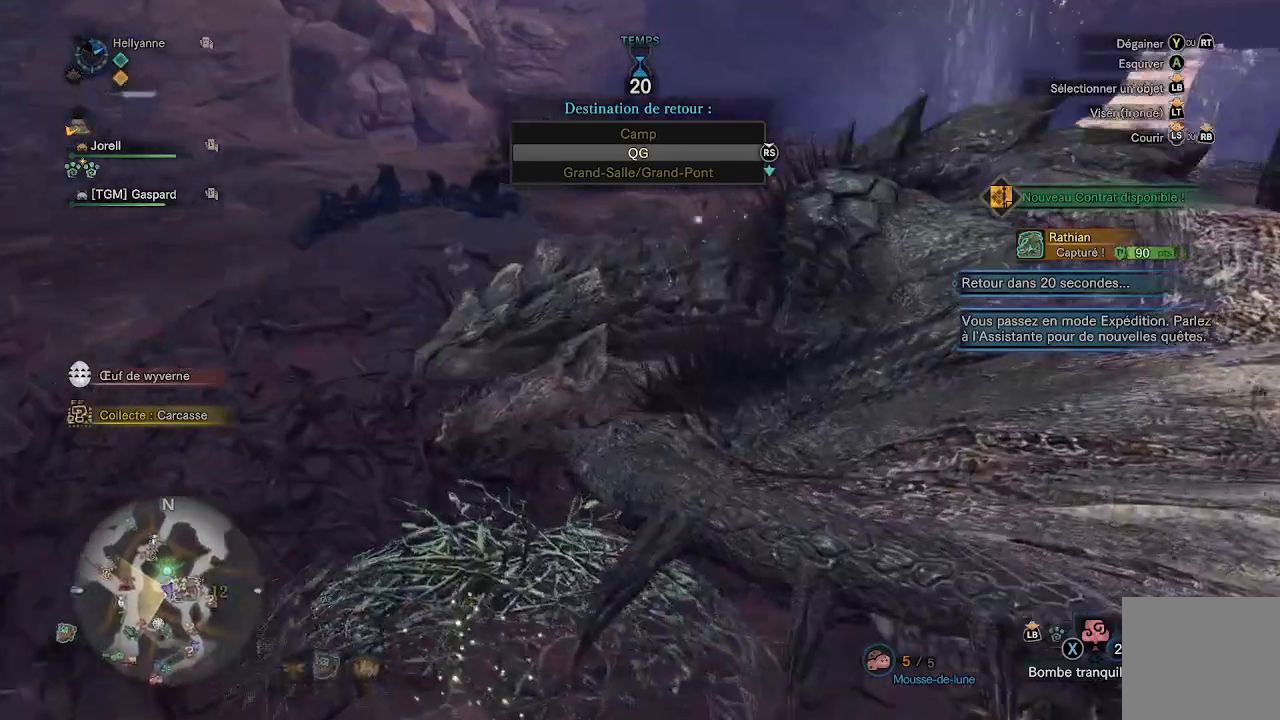
{"buttons": [], "left_stick": "down-left", "right_stick": "left", "events": [[417, "right_stick", "left"], [450, "left_stick", "down-left"]]}
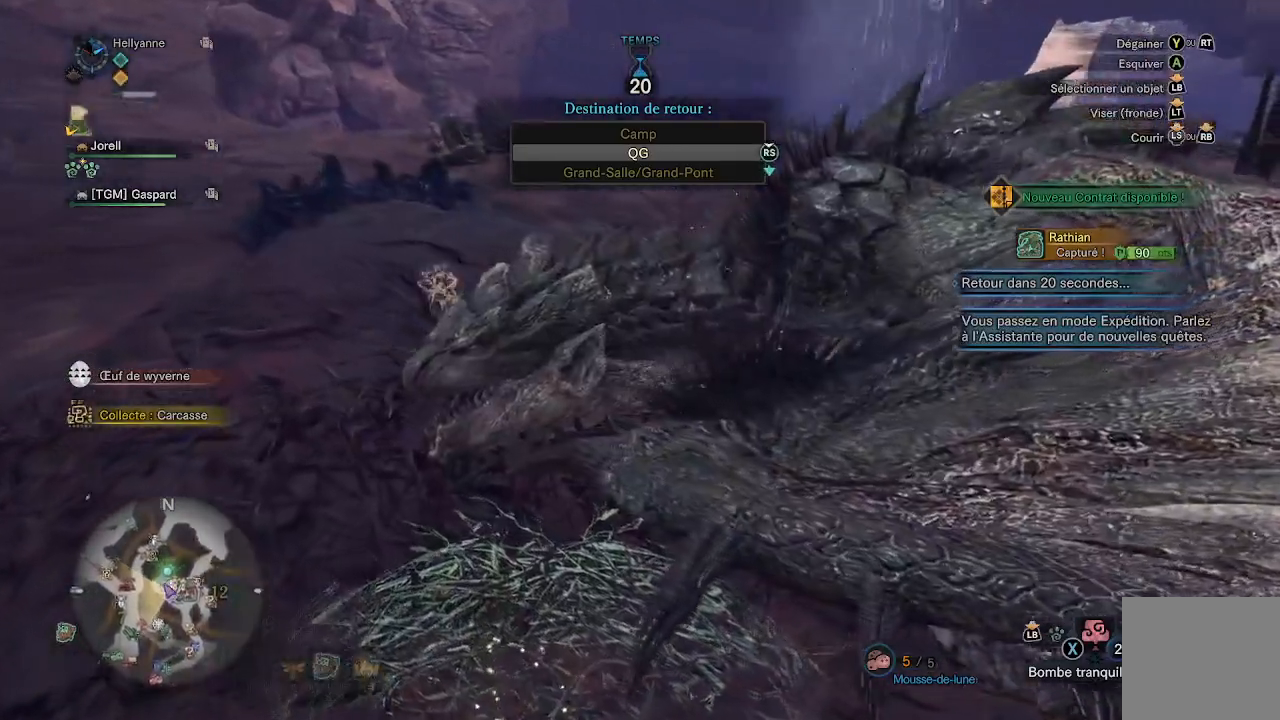
{"buttons": [], "left_stick": "down-left", "right_stick": "left", "events": [[133, "right_stick", "center"], [283, "right_stick", "left"]]}
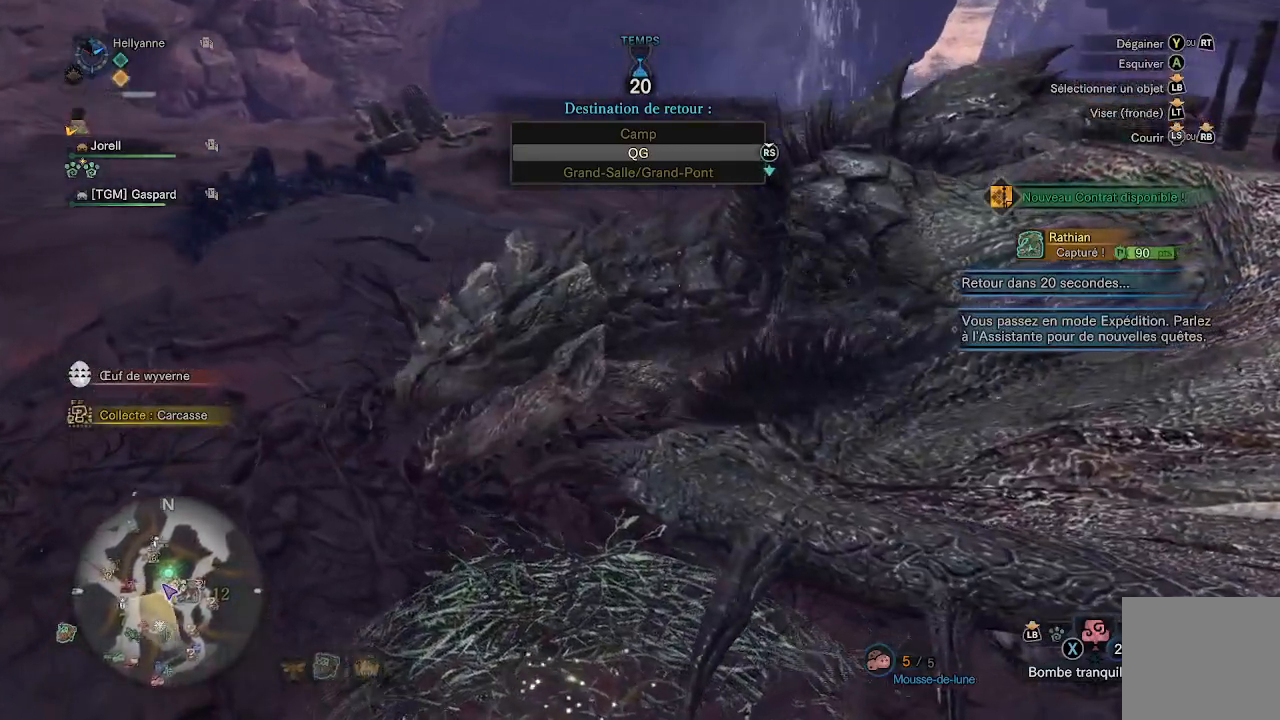
{"buttons": [], "left_stick": "down-left", "right_stick": "center", "events": [[433, "right_stick", "center"]]}
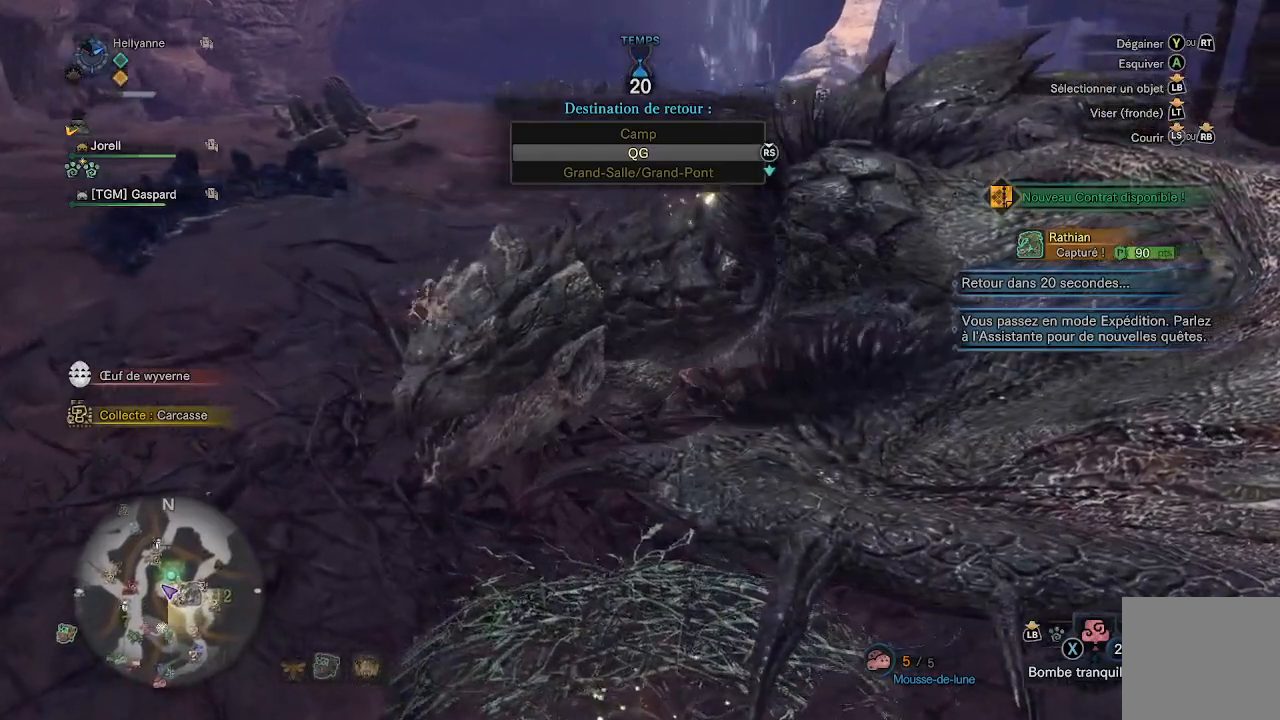
{"buttons": [], "left_stick": "down", "right_stick": "center", "events": [[450, "left_stick", "down"]]}
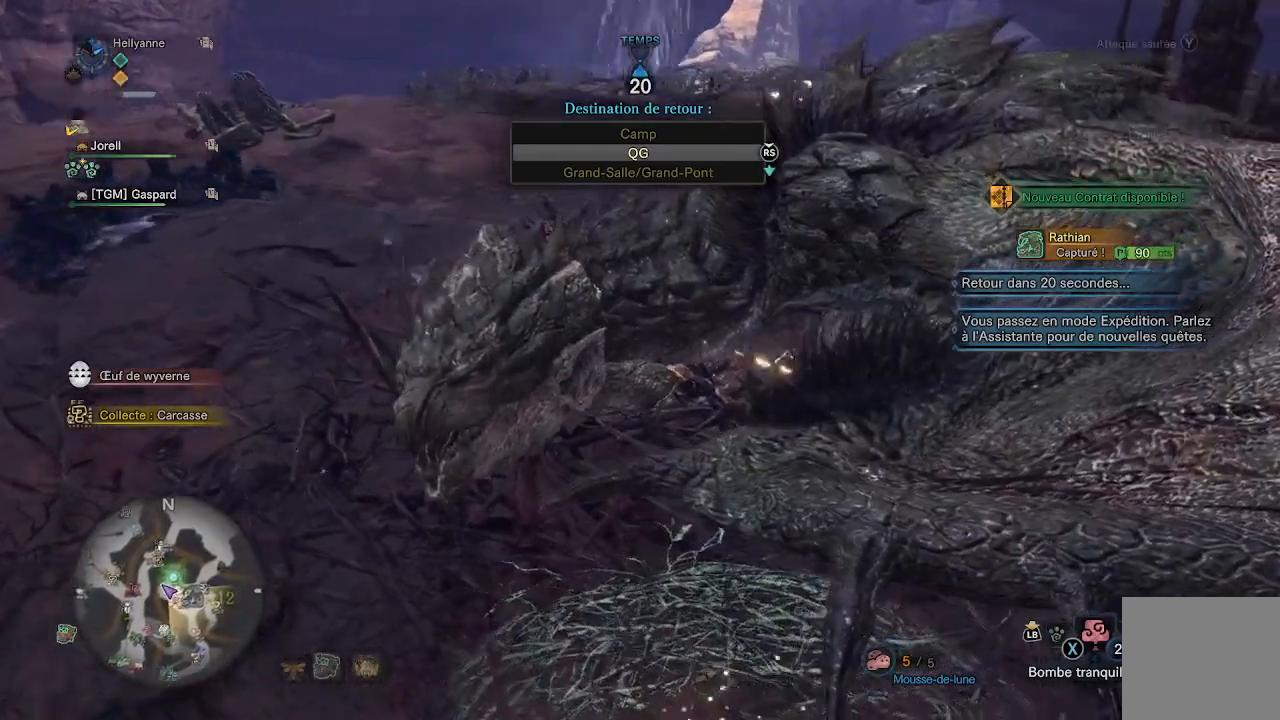
{"buttons": [], "left_stick": "up", "right_stick": "center", "events": [[17, "left_stick", "down-right"], [17, "right_stick", "left"], [167, "left_stick", "right"], [350, "left_stick", "center"], [350, "right_stick", "center"], [500, "left_stick", "up"]]}
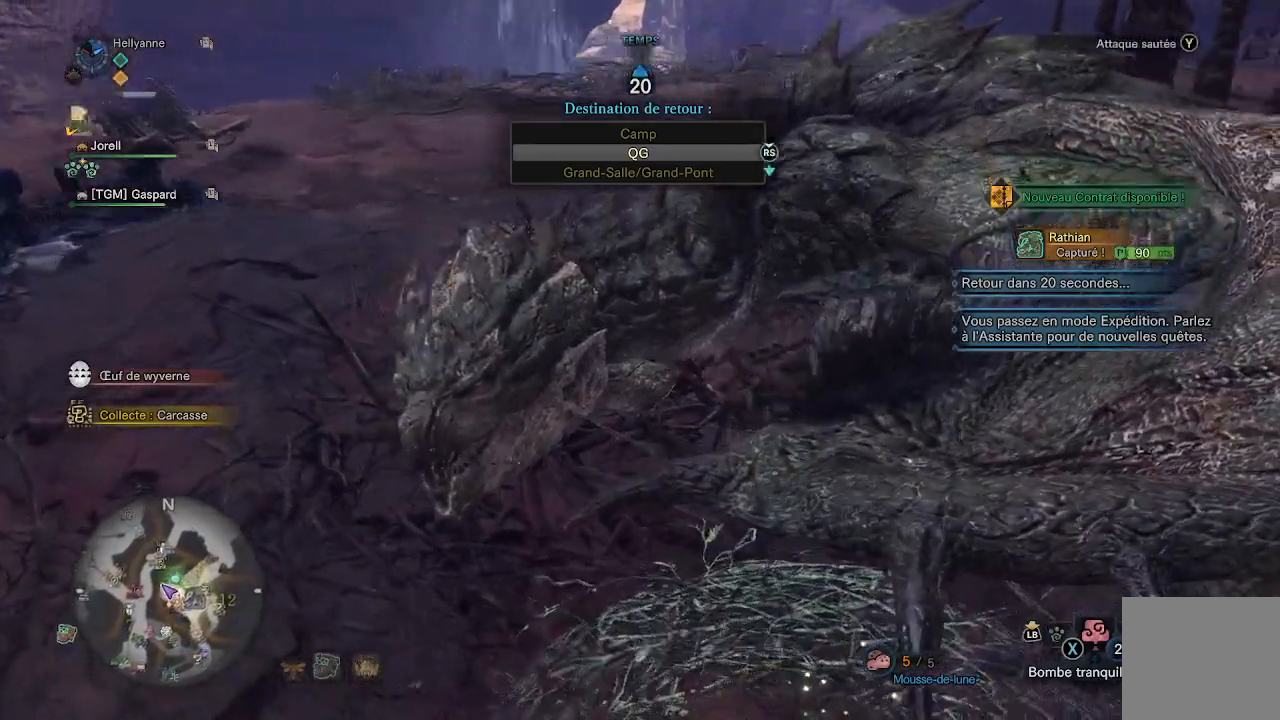
{"buttons": [], "left_stick": "up", "right_stick": "center", "events": []}